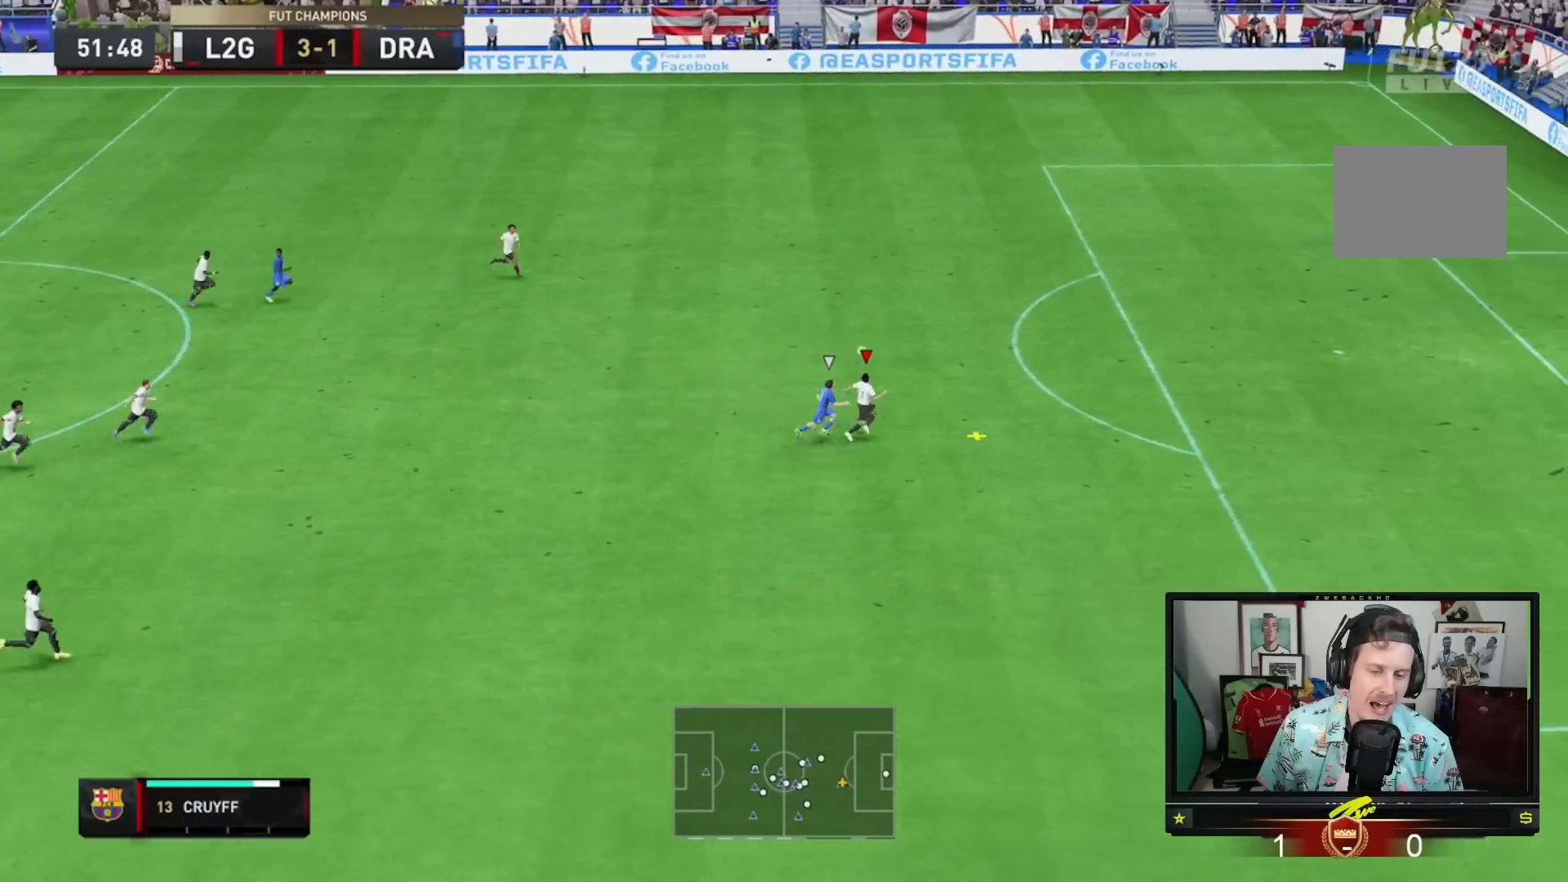
Gameplay with a controller (Xbox layout); each line is a JSON object with the inputs held at the frame after it. "events" lists button and stick changes between this image and that frame as [ms after this image, input, new state], when the widget could be followed in between. Not read: L3 R3.
{"buttons": [], "left_stick": "up", "right_stick": "center", "events": []}
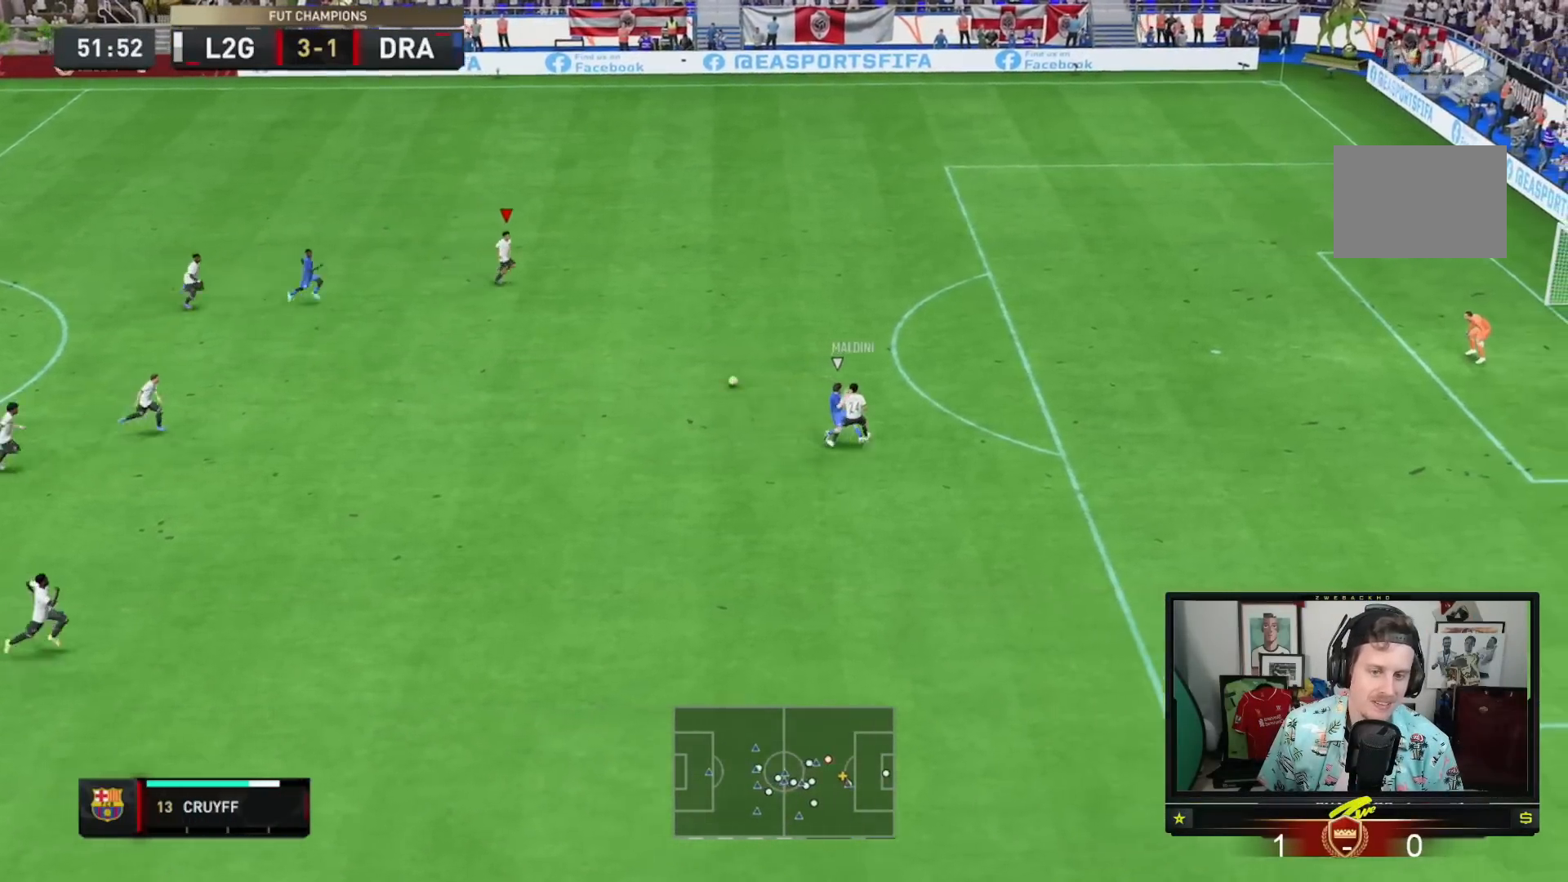
{"buttons": [], "left_stick": "down", "right_stick": "center", "events": [[267, "left_stick", "down-right"], [334, "left_stick", "down"]]}
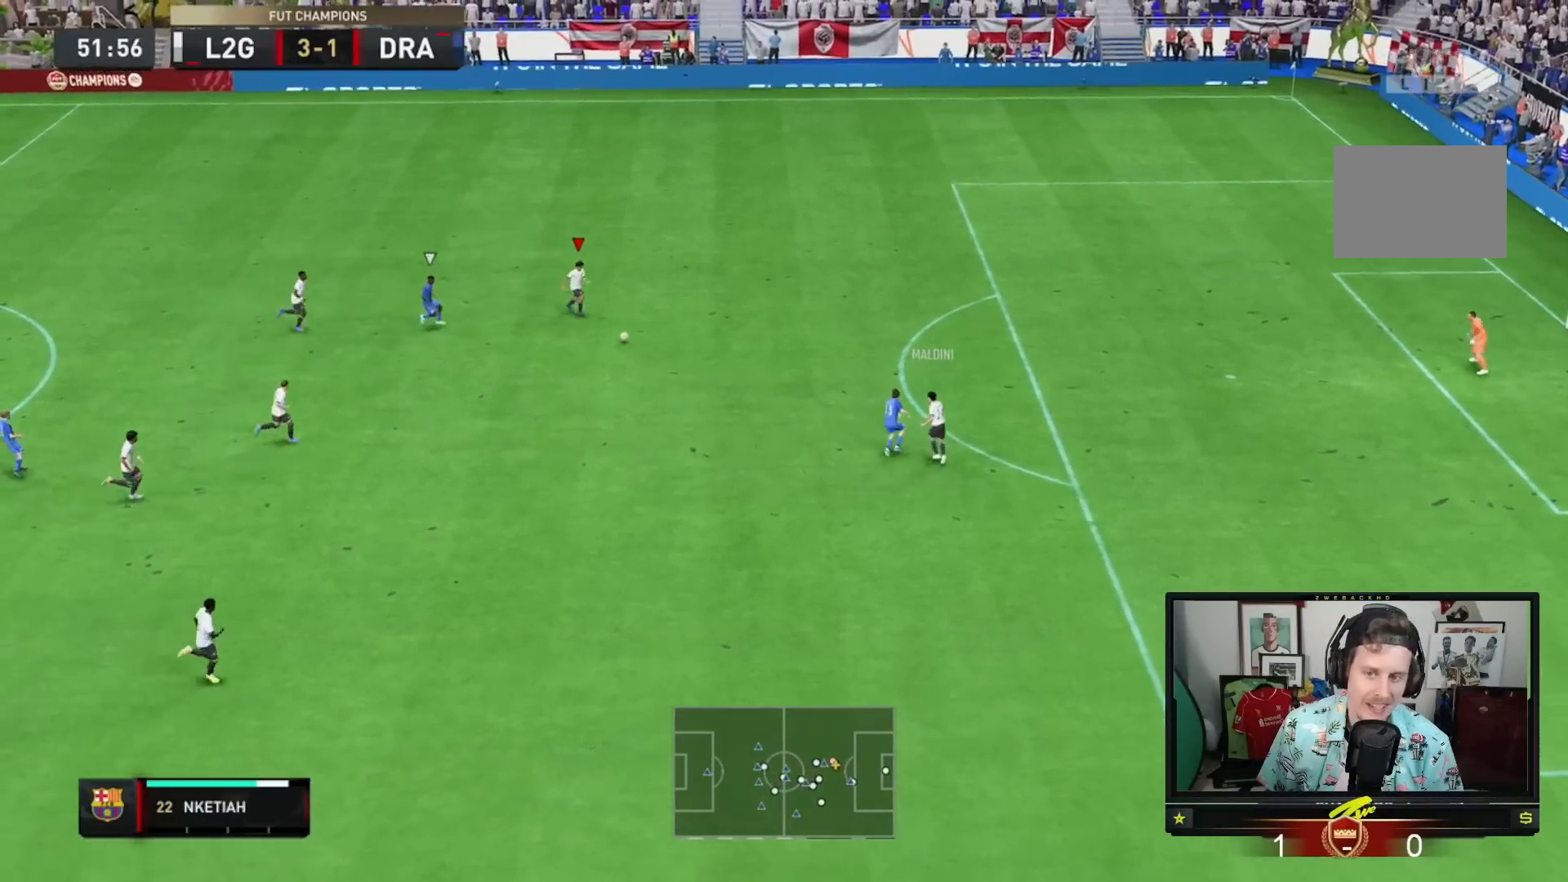
{"buttons": [], "left_stick": "down-left", "right_stick": "center", "events": [[100, "A", "down"], [167, "left_stick", "down-left"], [267, "A", "up"]]}
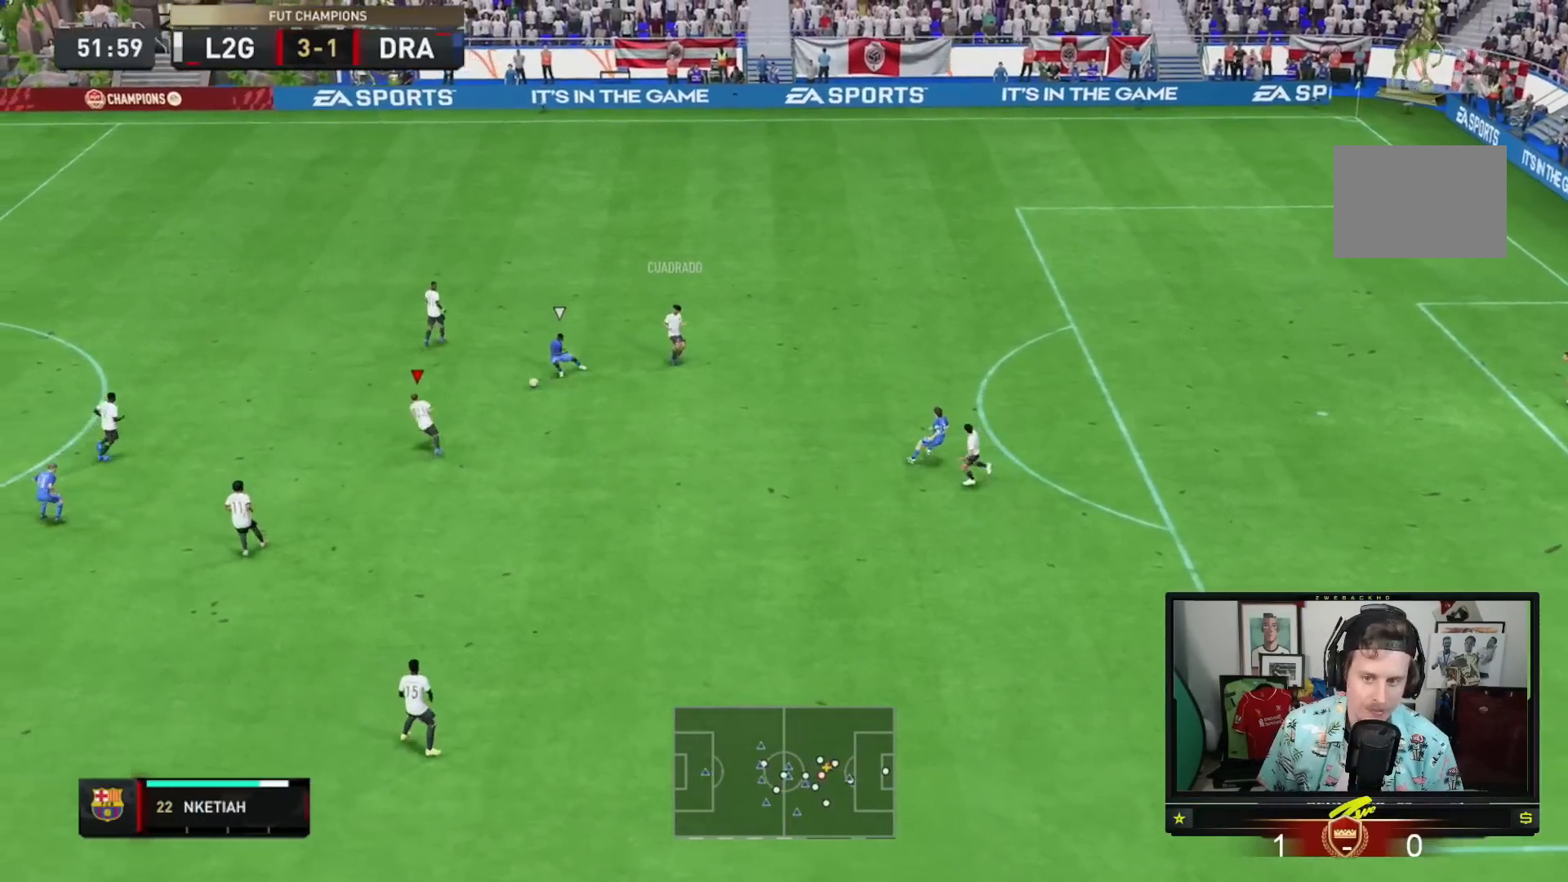
{"buttons": ["A"], "left_stick": "up-left", "right_stick": "center", "events": [[334, "left_stick", "up-left"], [467, "A", "down"]]}
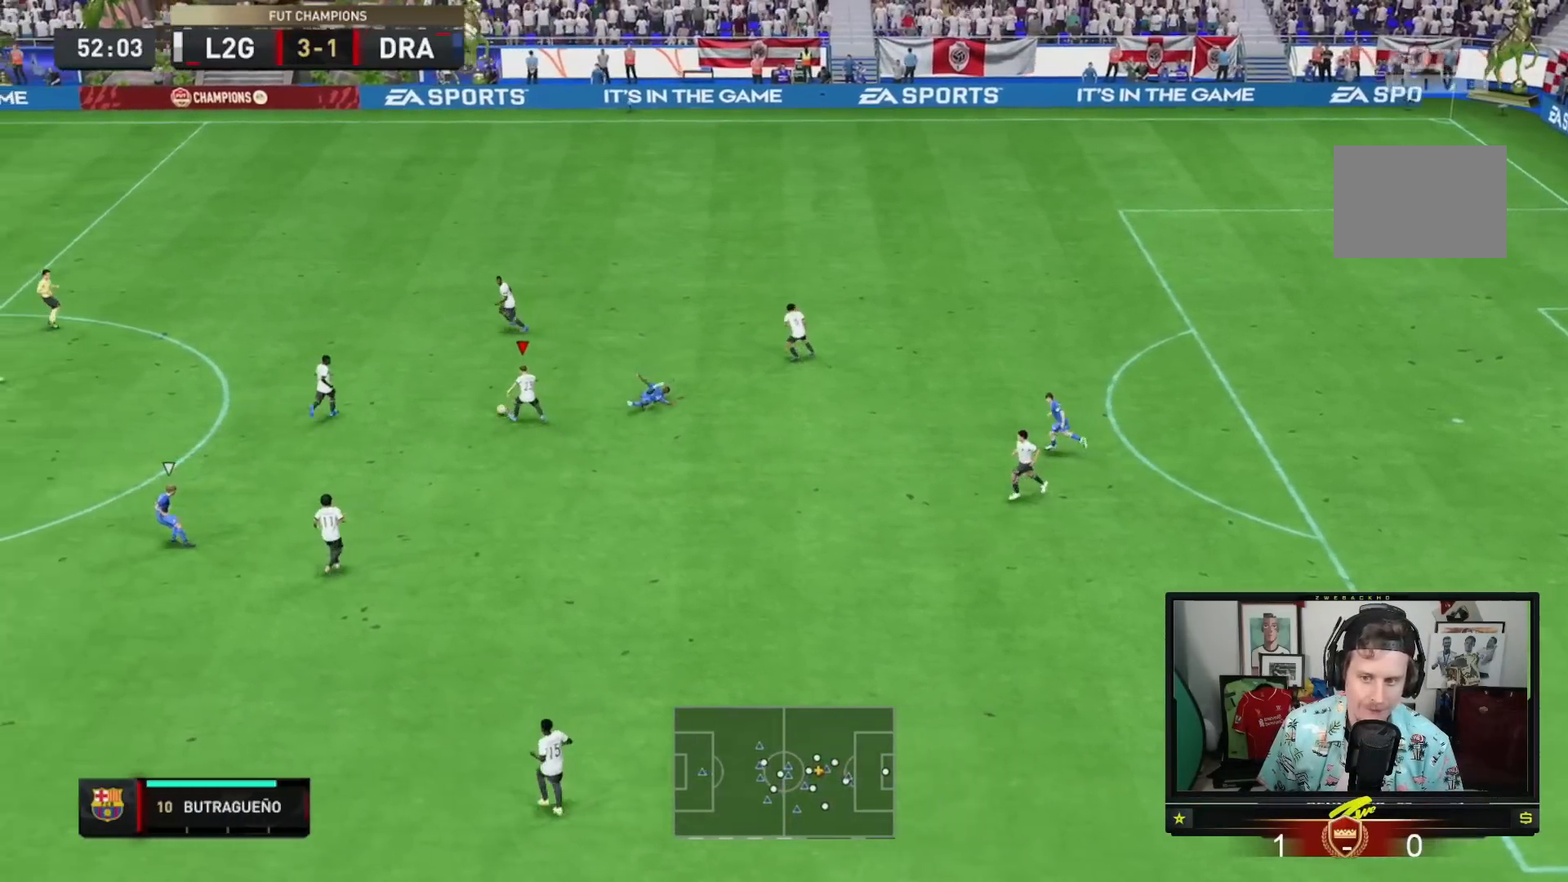
{"buttons": [], "left_stick": "up-left", "right_stick": "center", "events": [[100, "A", "up"]]}
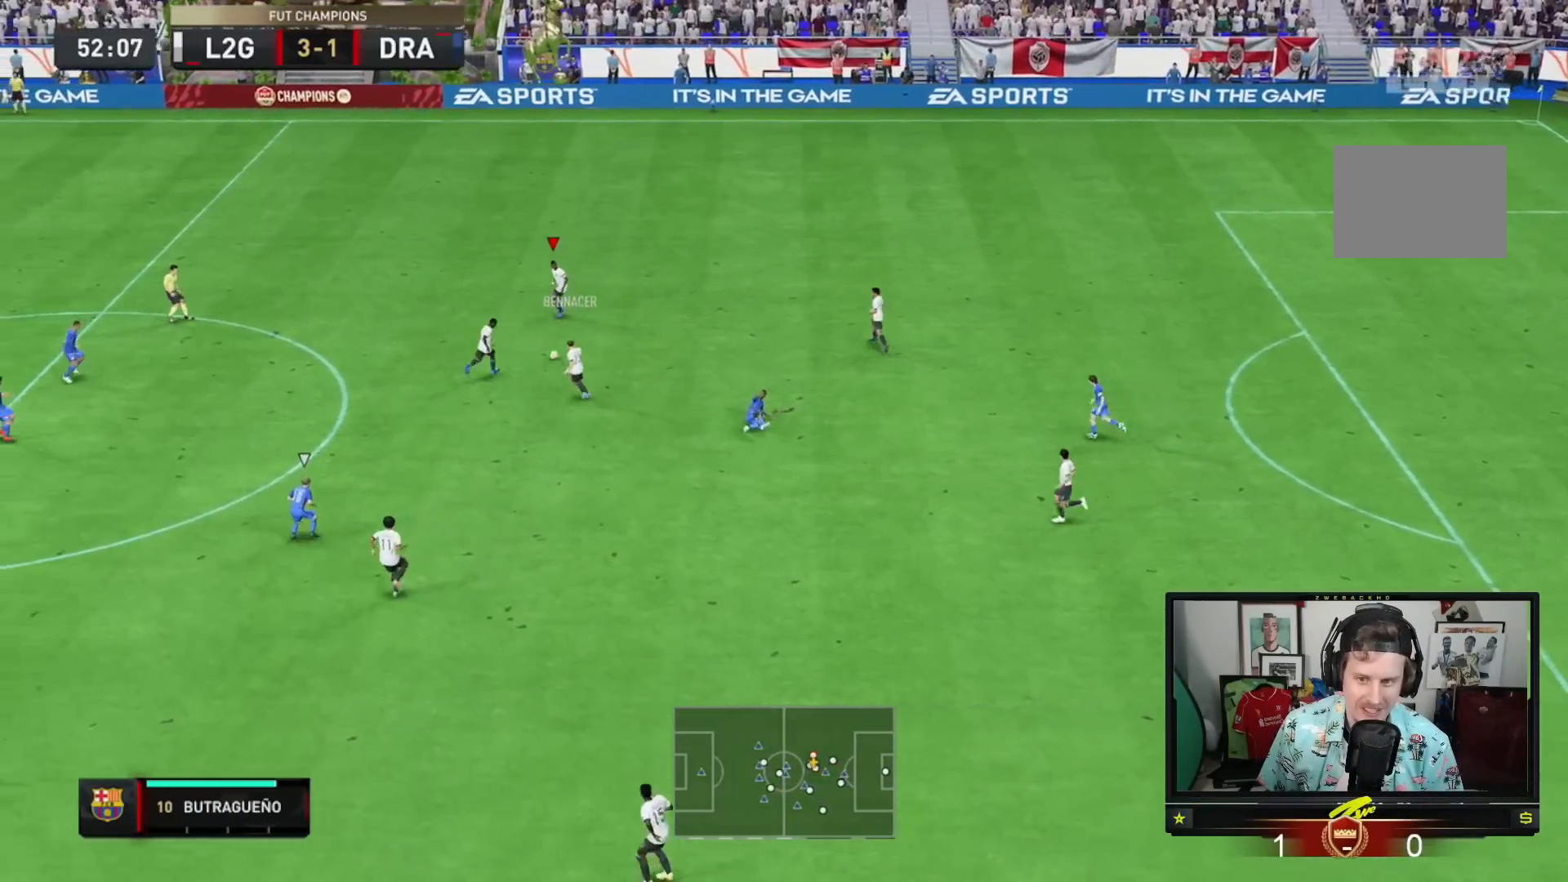
{"buttons": [], "left_stick": "left", "right_stick": "center", "events": [[401, "left_stick", "left"]]}
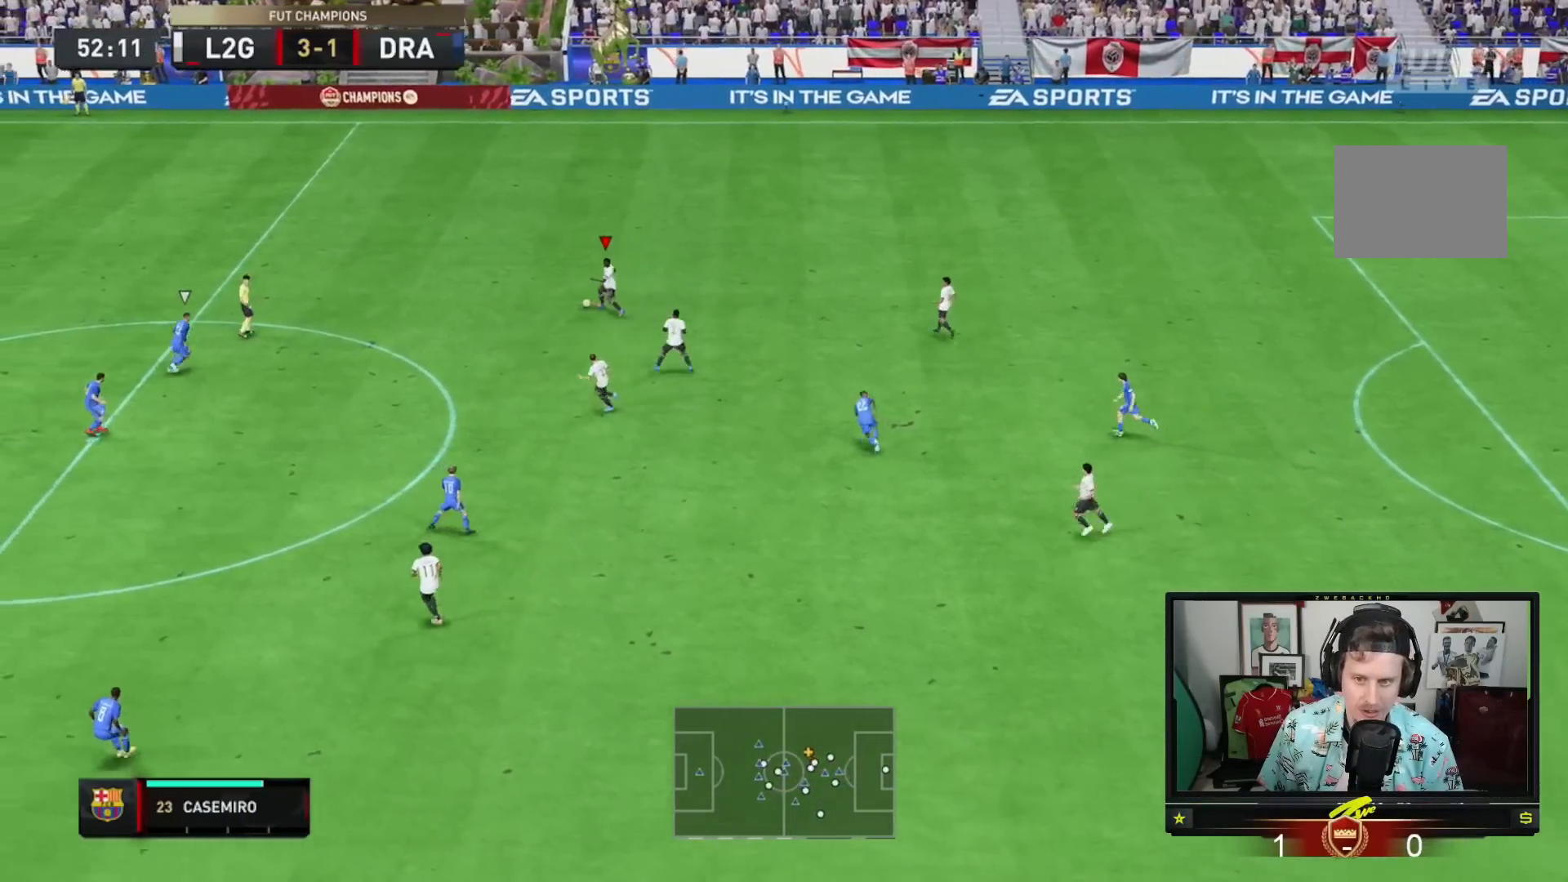
{"buttons": [], "left_stick": "down", "right_stick": "center", "events": [[200, "left_stick", "down-left"], [350, "left_stick", "down"]]}
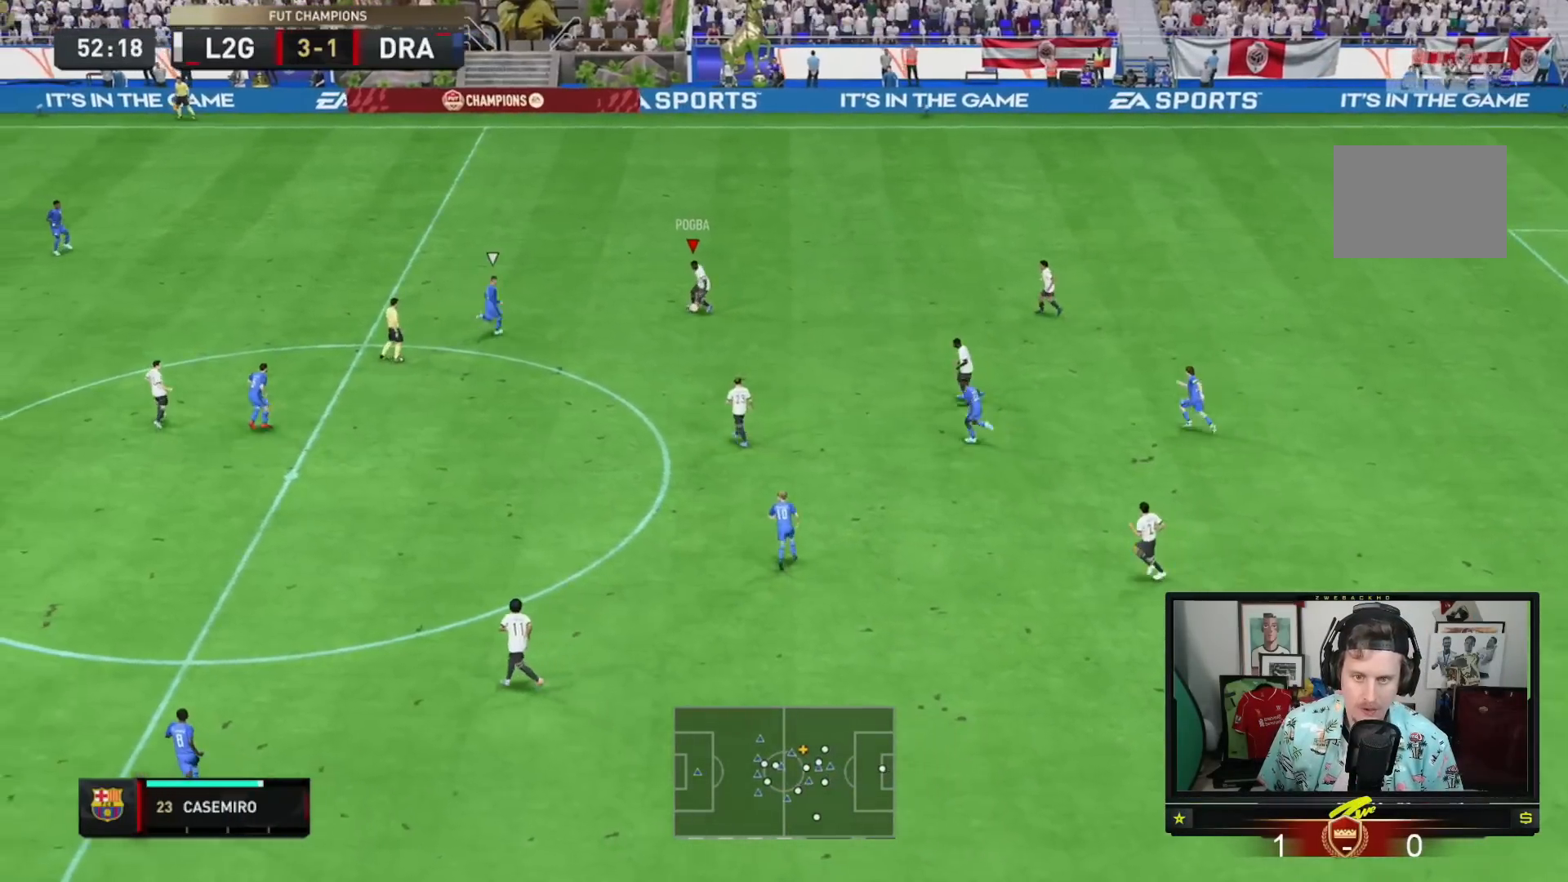
{"buttons": [], "left_stick": "left", "right_stick": "center", "events": [[284, "left_stick", "down-left"], [451, "left_stick", "left"]]}
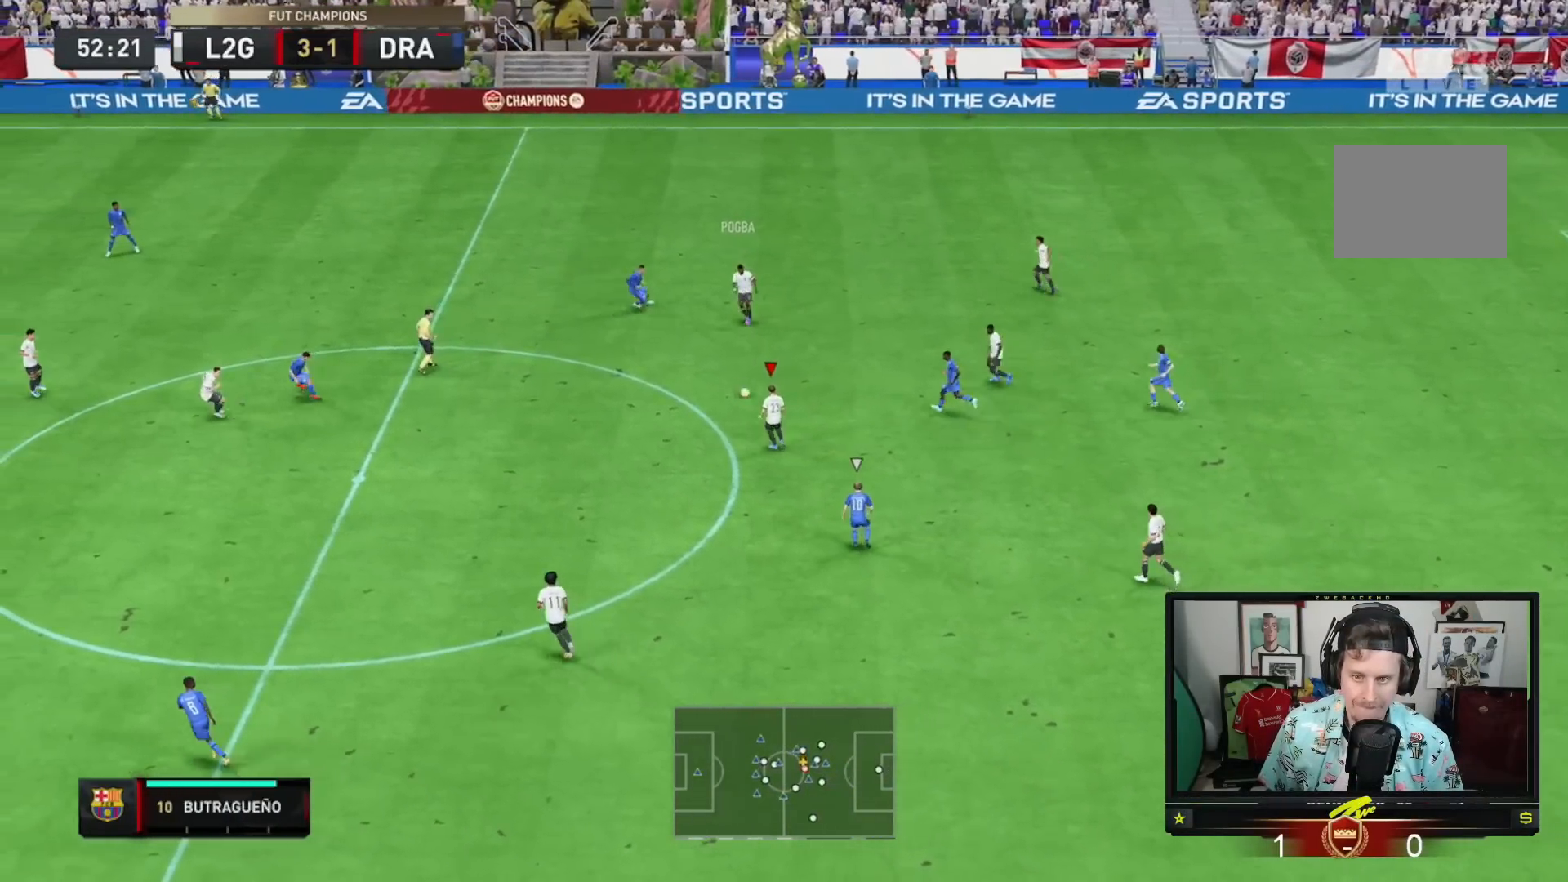
{"buttons": [], "left_stick": "down-left", "right_stick": "center", "events": [[417, "left_stick", "down-left"]]}
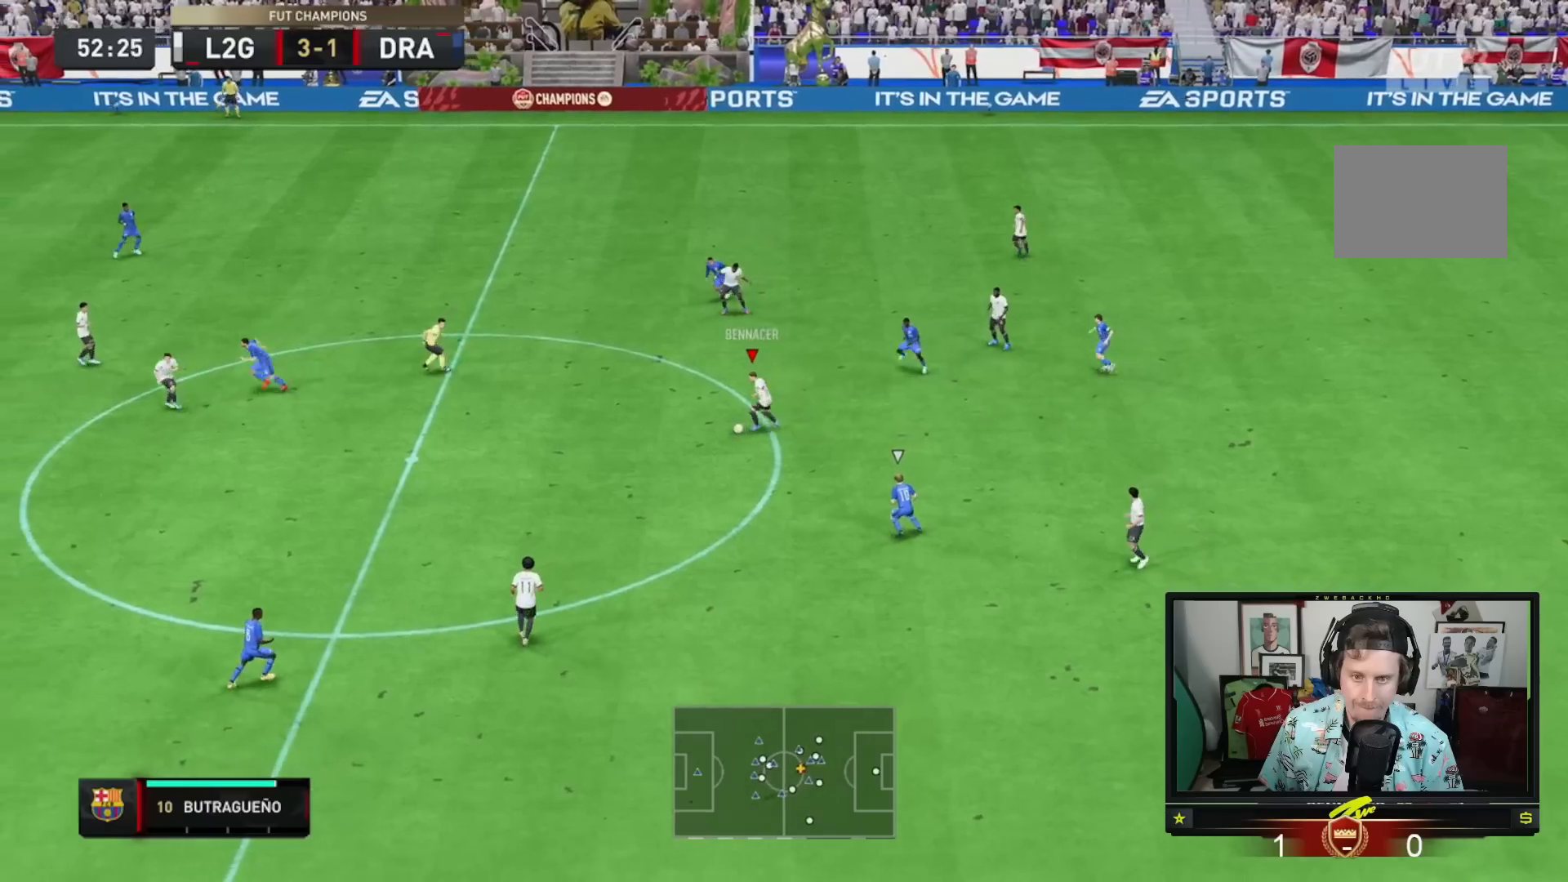
{"buttons": [], "left_stick": "down", "right_stick": "center", "events": [[217, "A", "down"], [317, "A", "up"], [351, "left_stick", "down"]]}
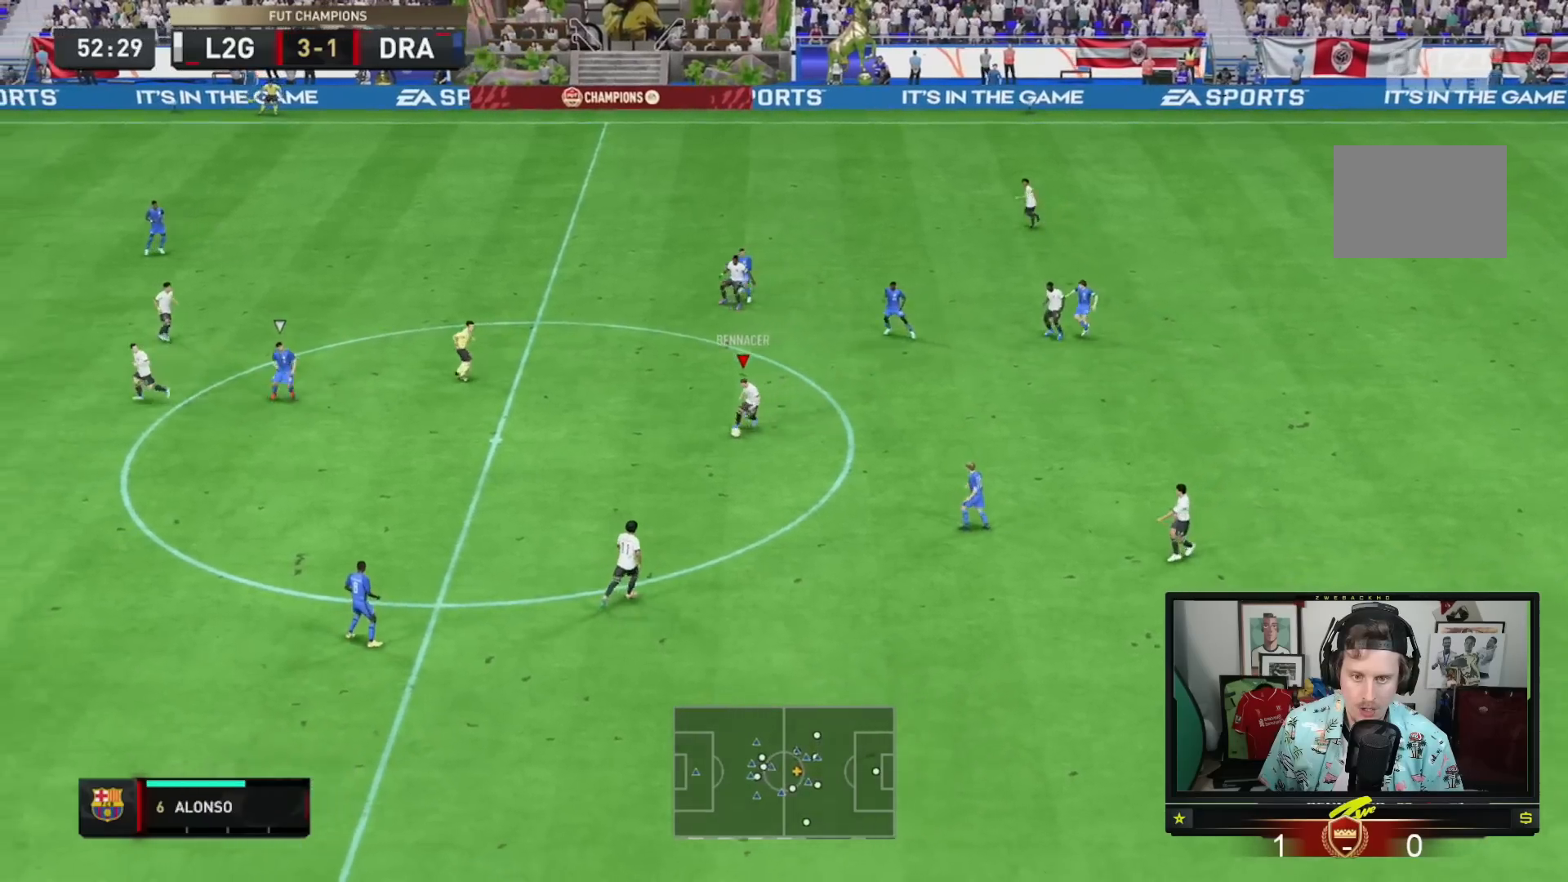
{"buttons": ["A"], "left_stick": "up", "right_stick": "center", "events": [[267, "left_stick", "center"], [467, "left_stick", "up"], [501, "A", "down"]]}
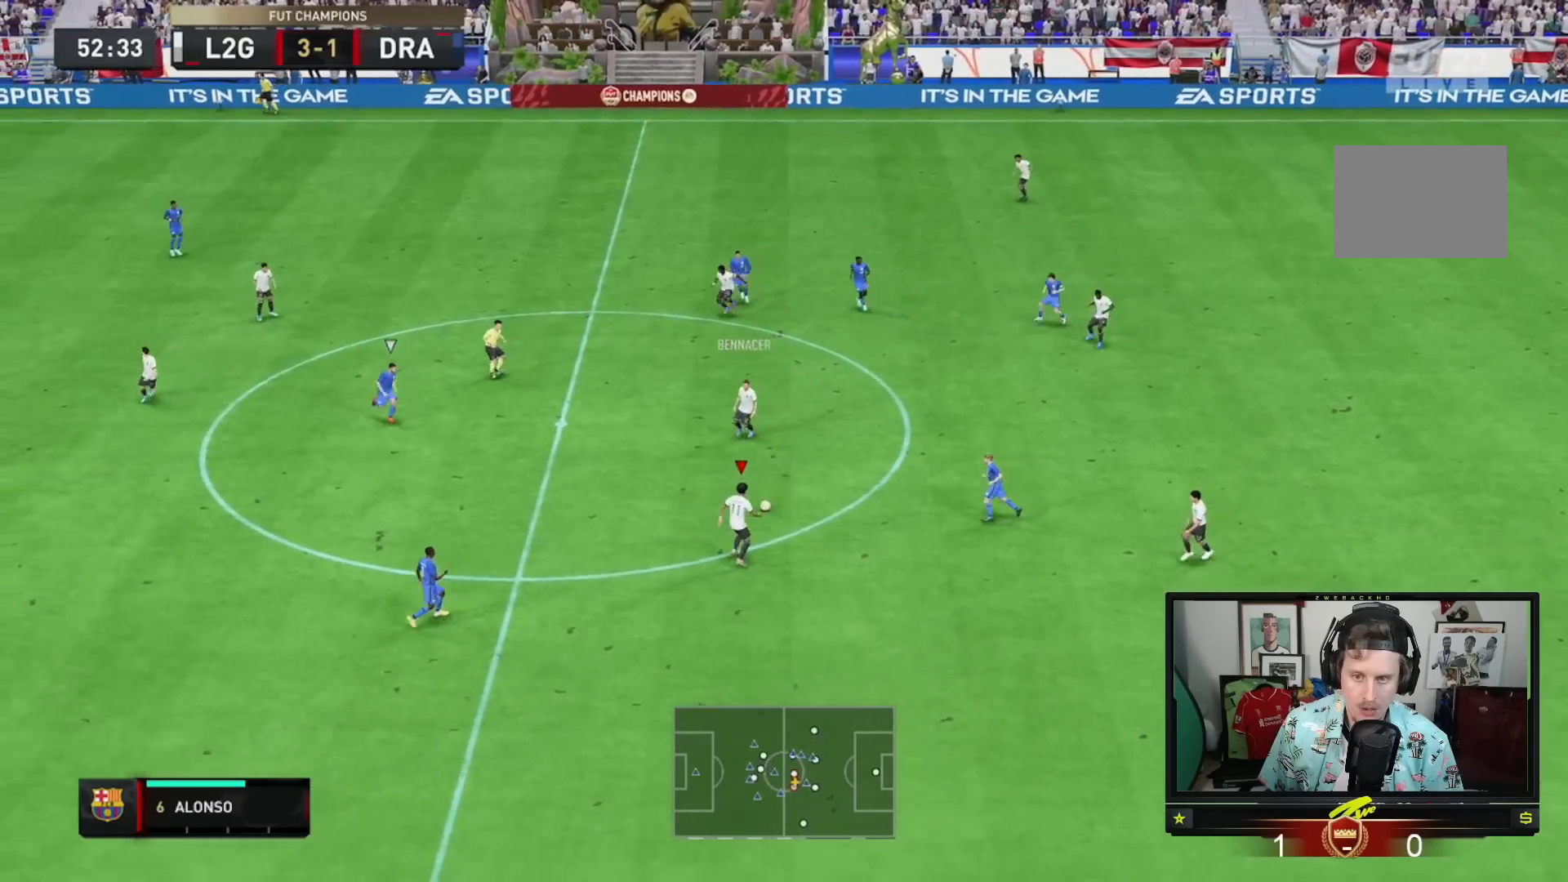
{"buttons": [], "left_stick": "up-left", "right_stick": "center", "events": [[133, "A", "up"], [233, "left_stick", "up-left"]]}